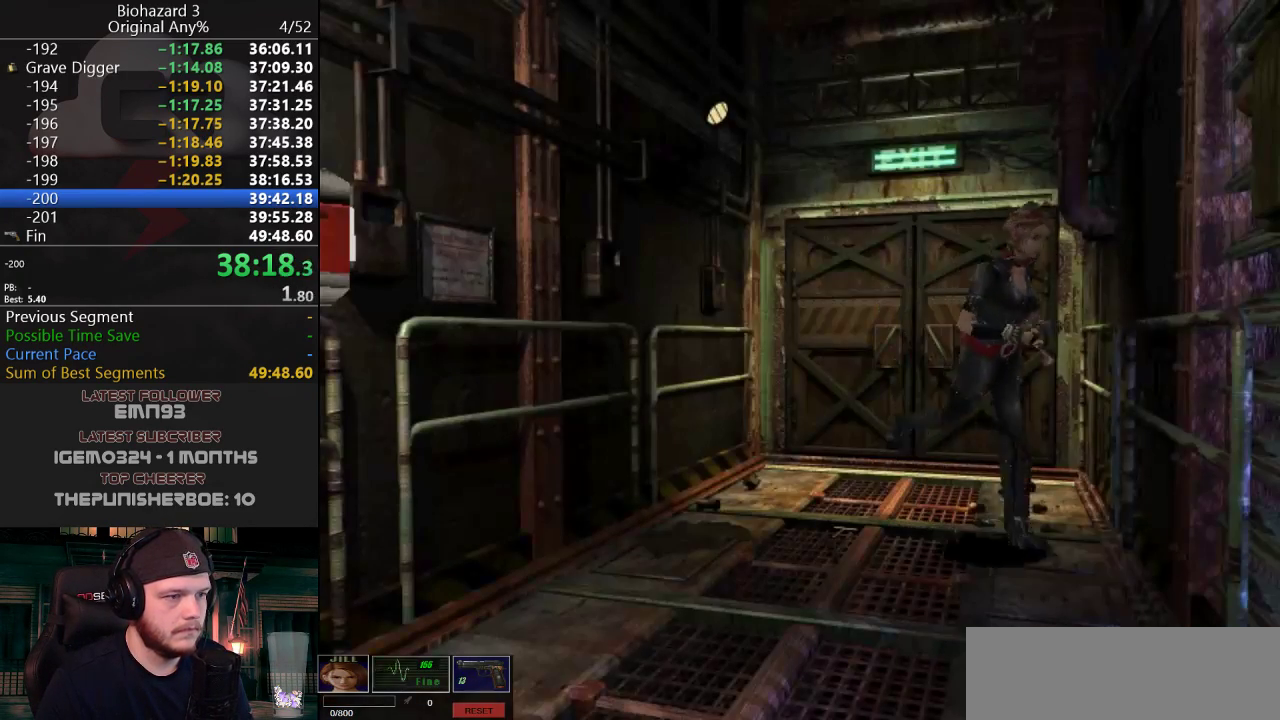
Gameplay with keyboard; each line is a JSON object with the keys held at the frame after it. "events" lists presses ("down") and releases ("up") of "a", "d", "e", "f", "g", "h", "j", "obj", "qt", "s", "w" and "y" between this image and that frame as [ms after this image, input, new state], when the widget could be followed in between. No other keys are recorded. Mouse input is not recorded. Key names are as the overlay labels them; some are game actions (e.g. jump) rather than physical keys.
{"keys": ["j", "w"], "events": [[100, "d", "down"], [334, "d", "up"]]}
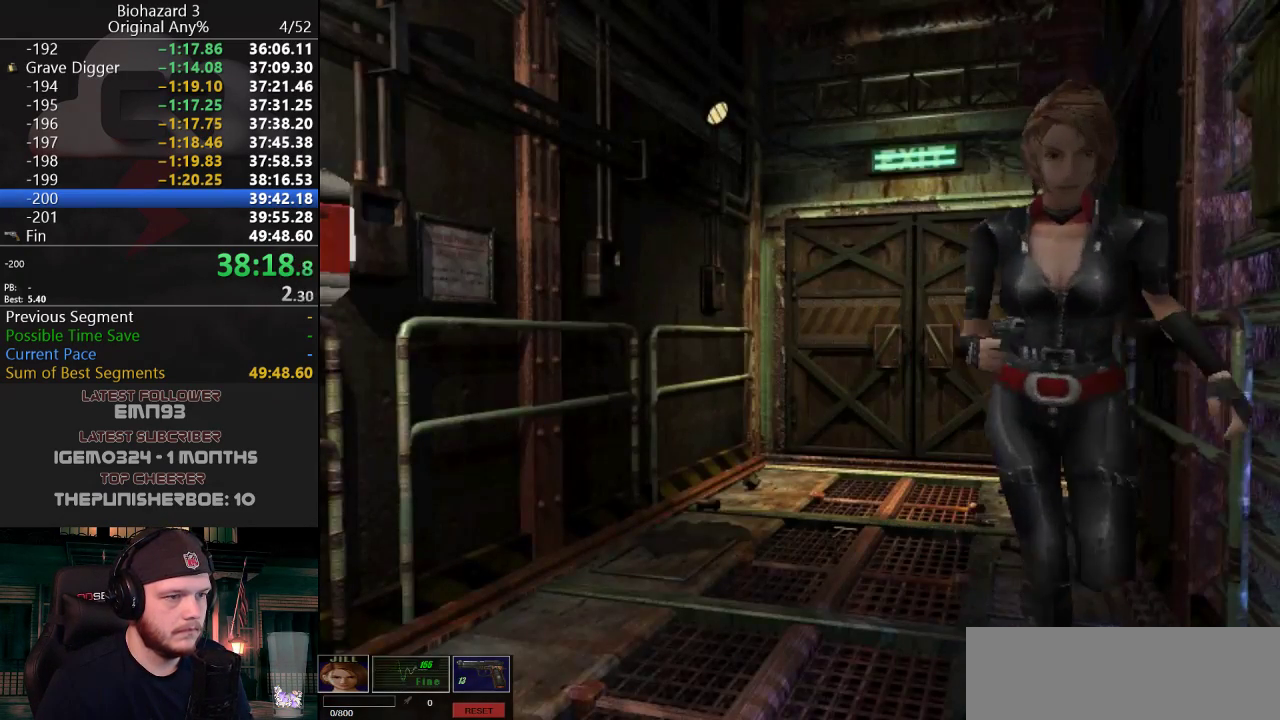
{"keys": ["a", "j", "w"], "events": [[451, "a", "down"]]}
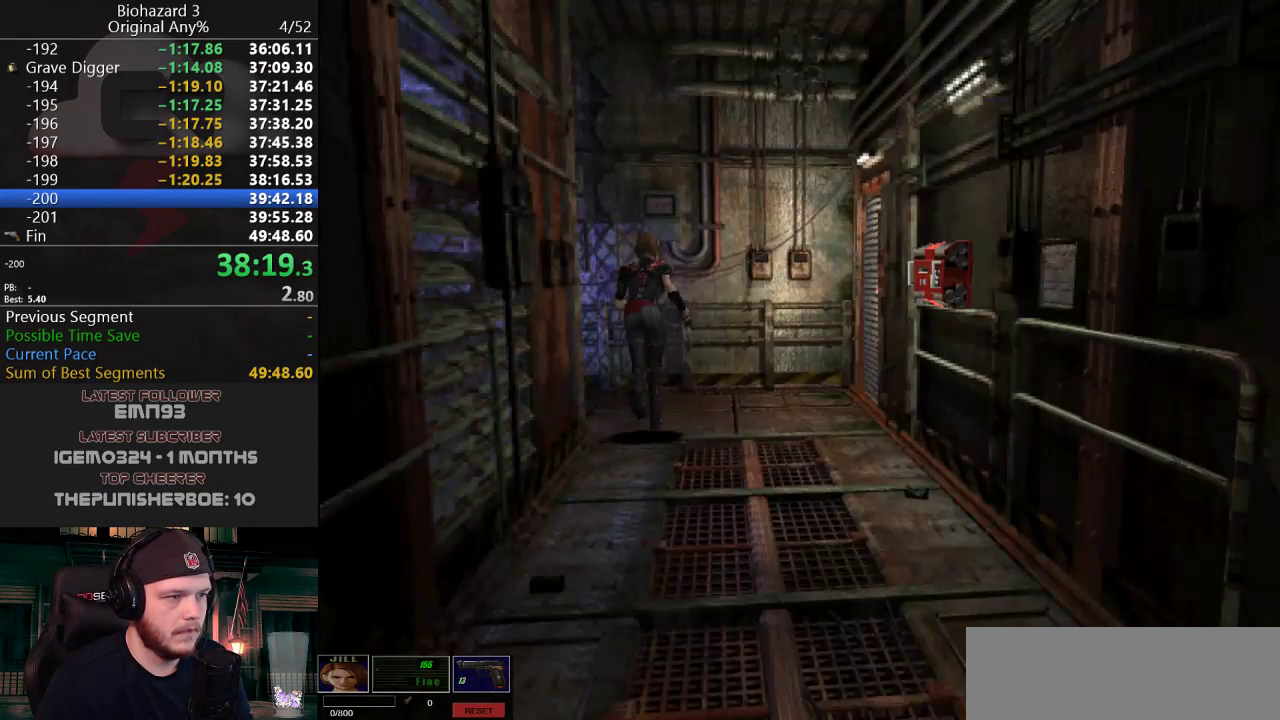
{"keys": ["a", "j", "w"], "events": []}
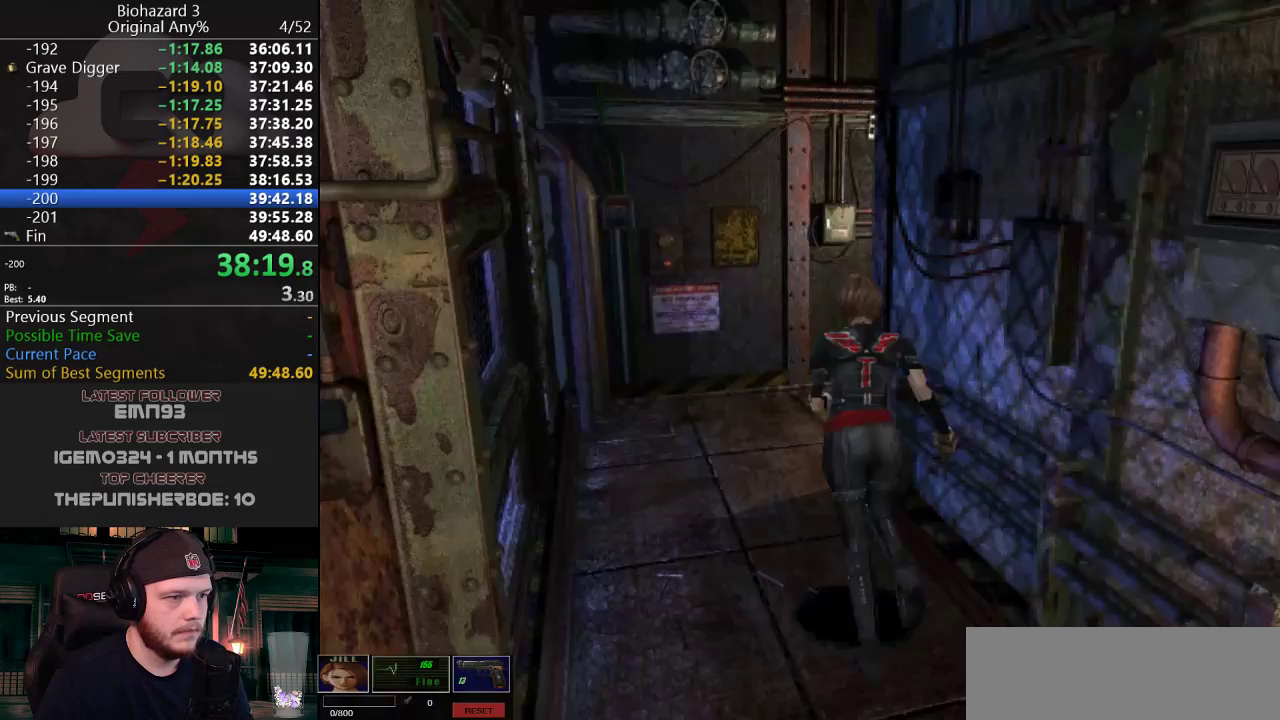
{"keys": ["d", "j", "w"], "events": [[66, "a", "up"], [400, "d", "down"]]}
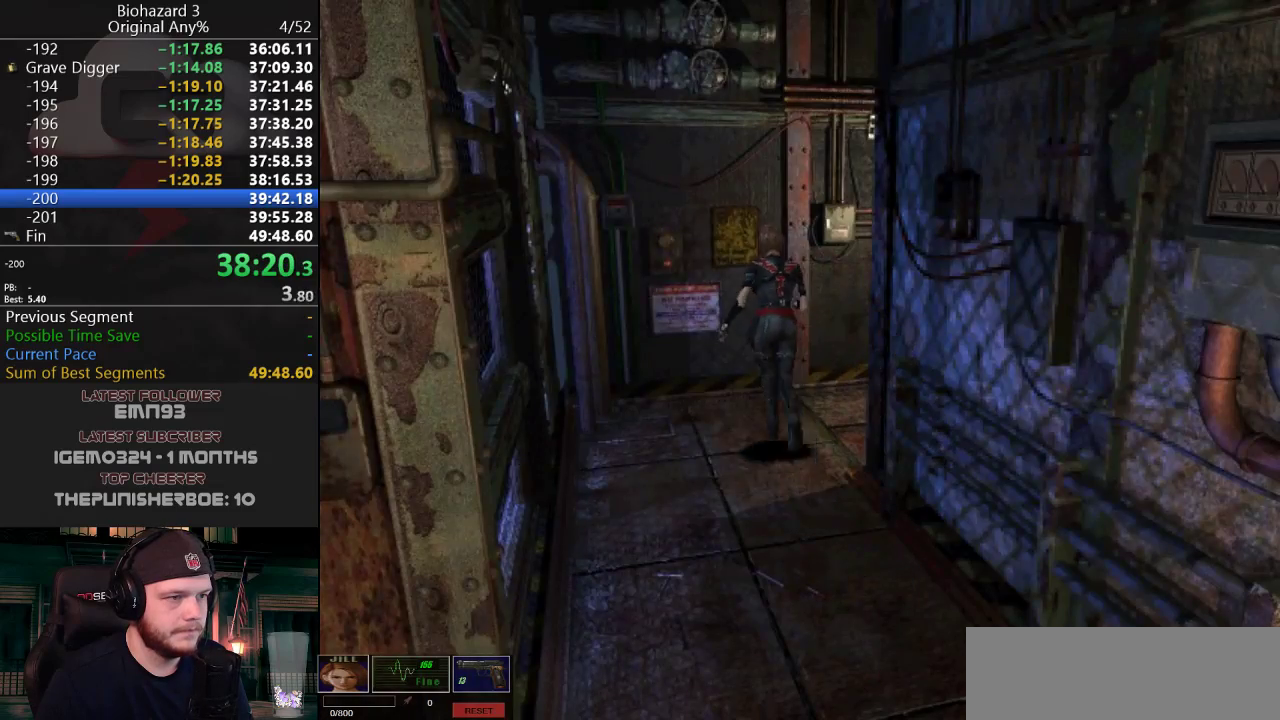
{"keys": ["j", "w"], "events": [[417, "d", "up"]]}
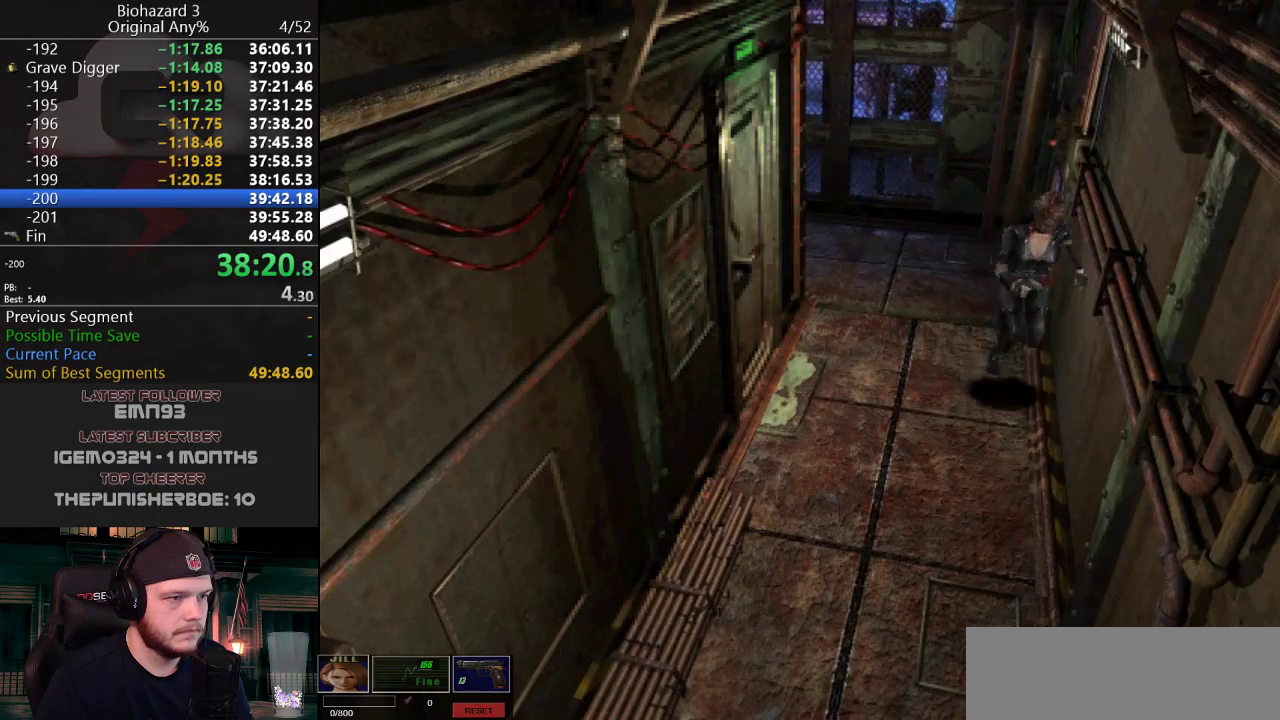
{"keys": ["j", "w"], "events": []}
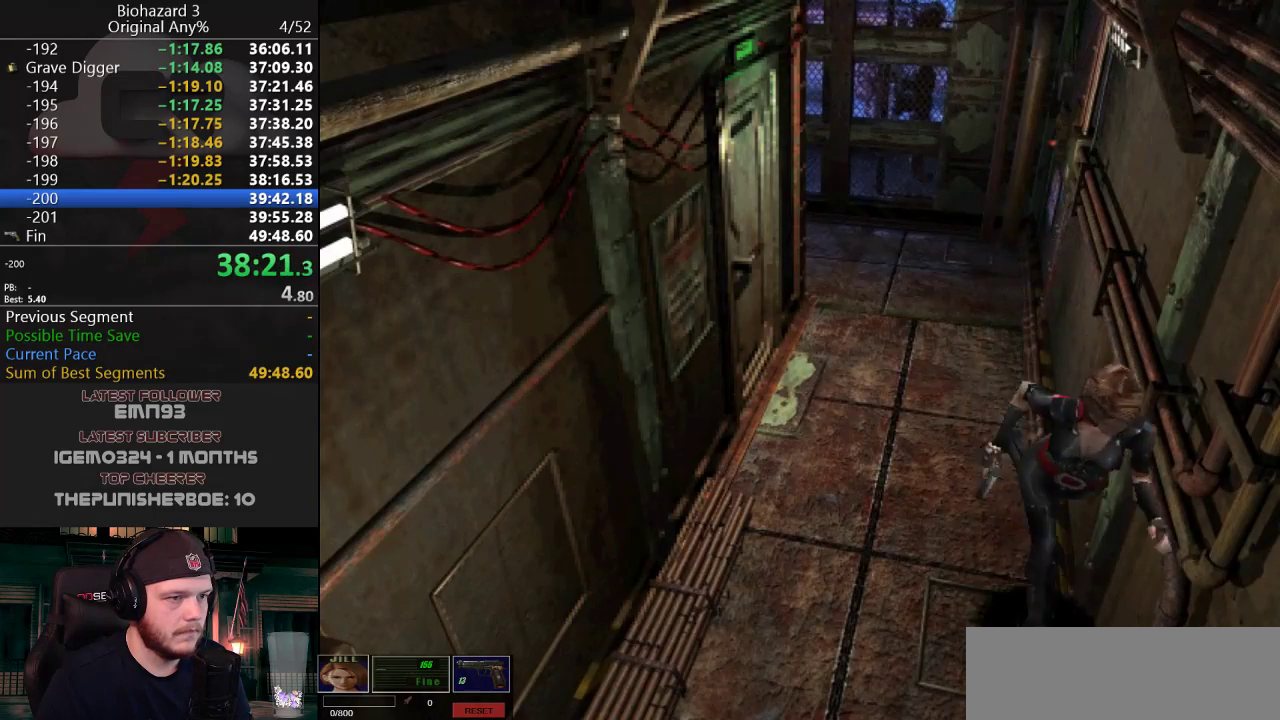
{"keys": ["g", "j", "w"], "events": [[167, "a", "down"], [300, "g", "down"], [501, "a", "up"]]}
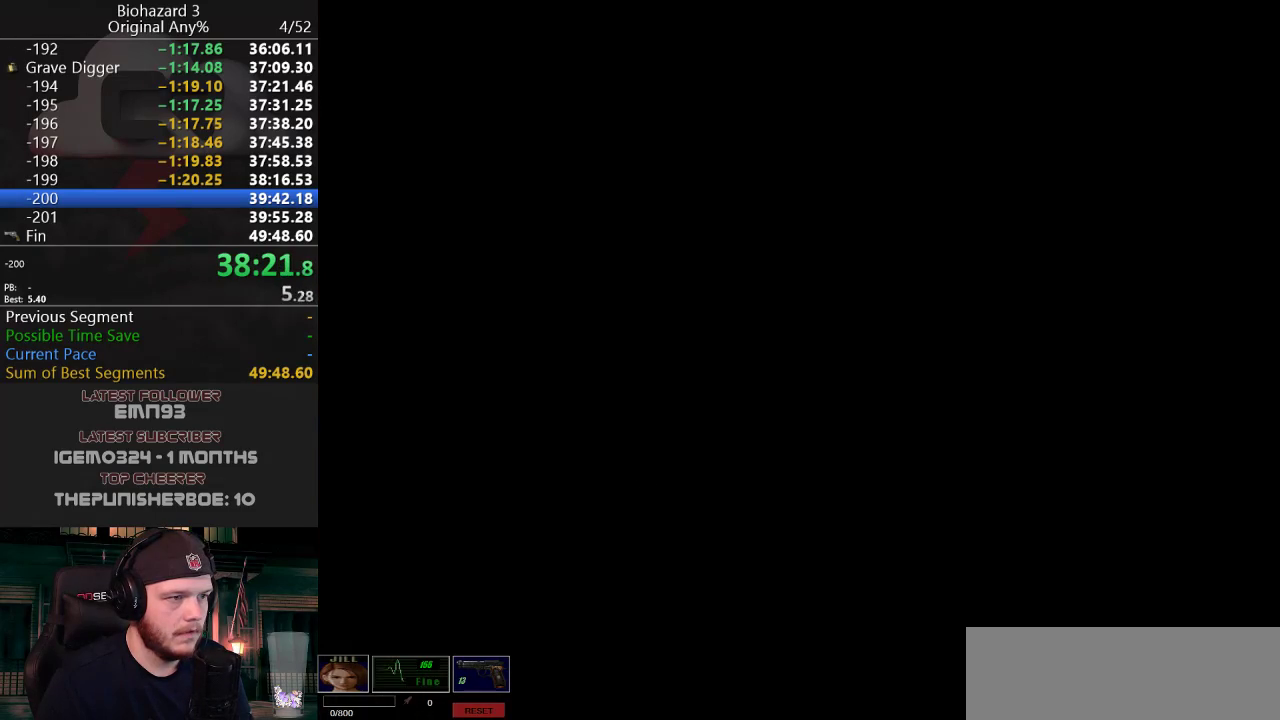
{"keys": [], "events": [[83, "a", "down"], [183, "a", "up"], [283, "g", "up"], [317, "j", "up"], [317, "w", "up"]]}
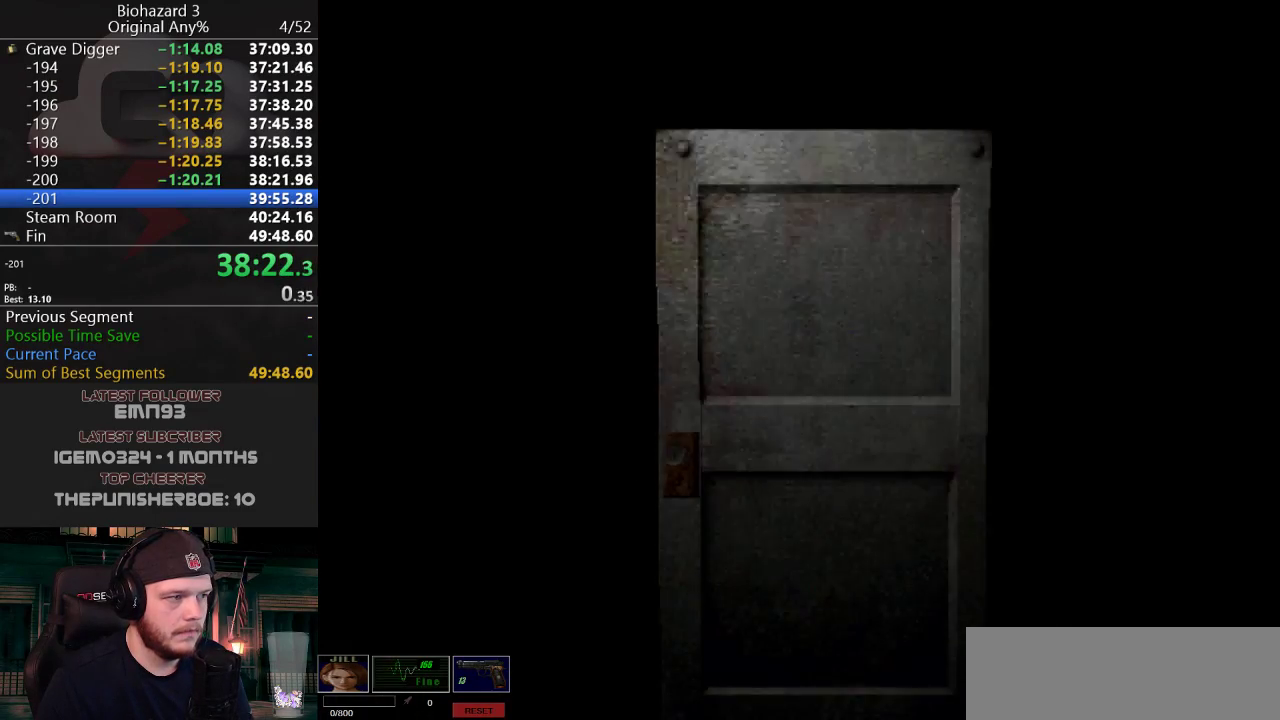
{"keys": ["w"], "events": [[100, "w", "down"]]}
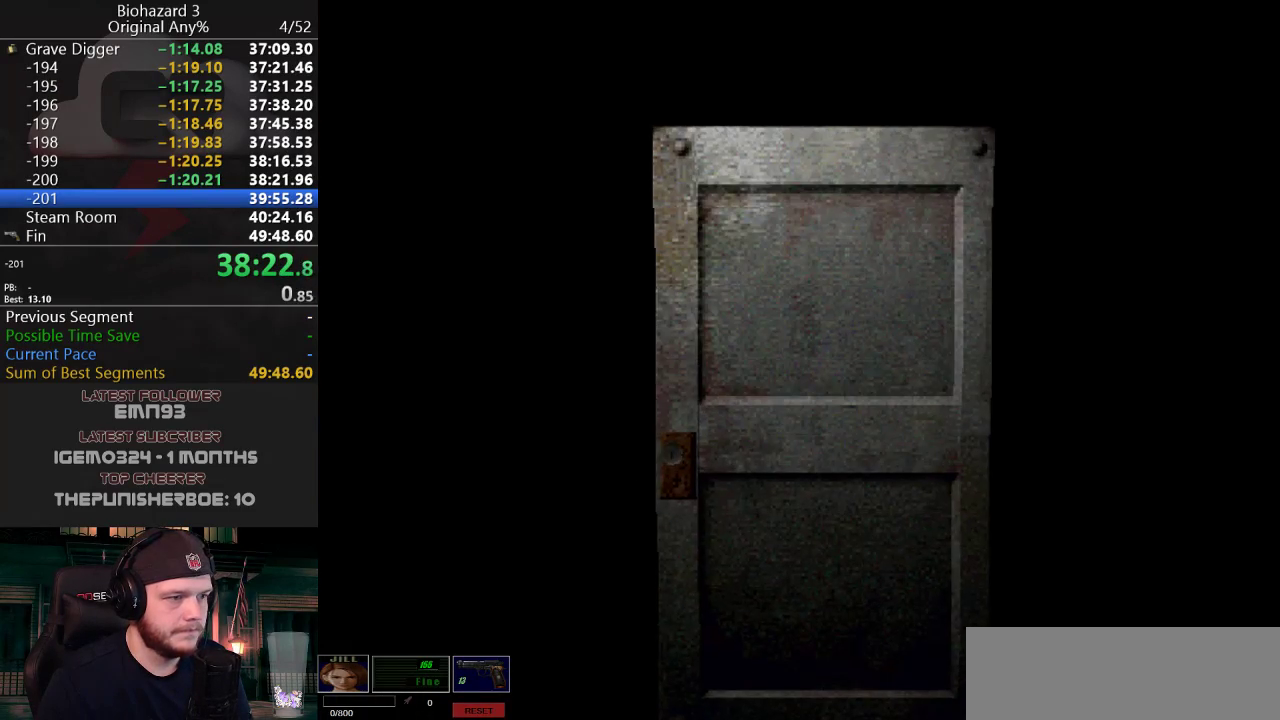
{"keys": ["j", "w"], "events": [[167, "f", "down"], [250, "a", "down"], [300, "f", "up"], [300, "j", "down"], [350, "a", "up"]]}
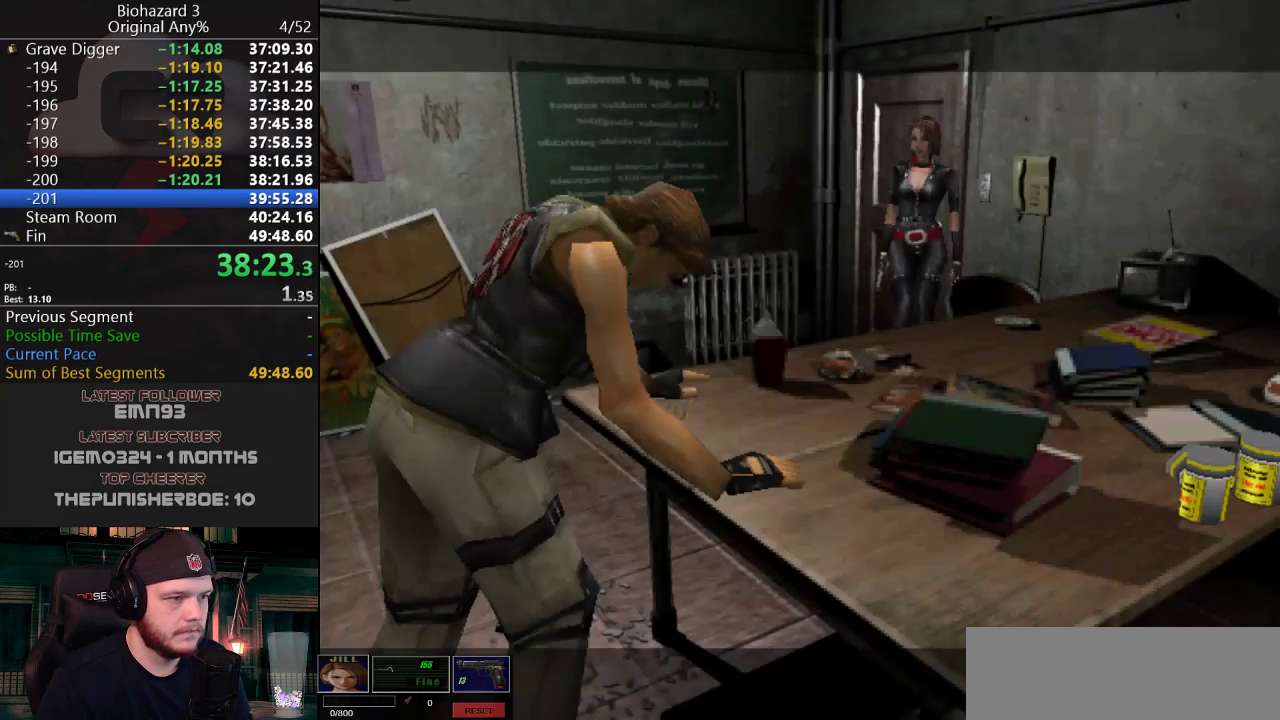
{"keys": ["w"], "events": [[267, "f", "down"], [317, "f", "up"], [417, "j", "up"]]}
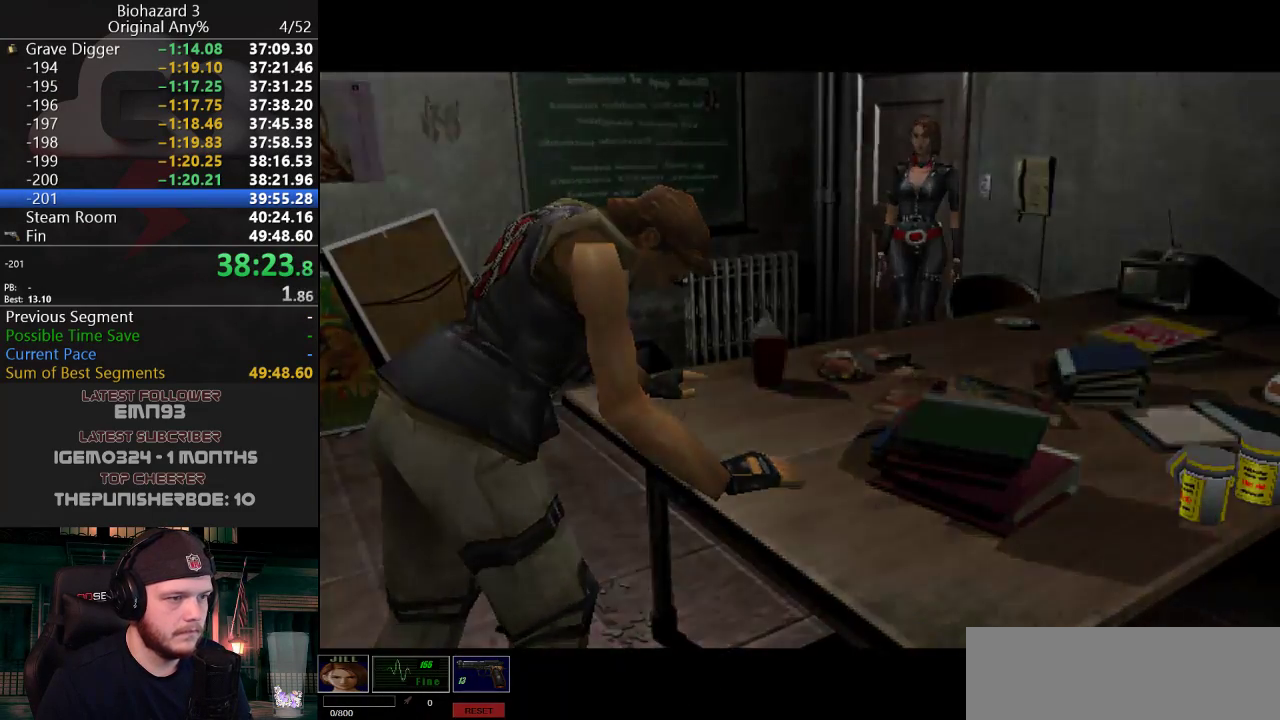
{"keys": ["d", "j", "w"], "events": [[150, "j", "down"], [433, "d", "down"]]}
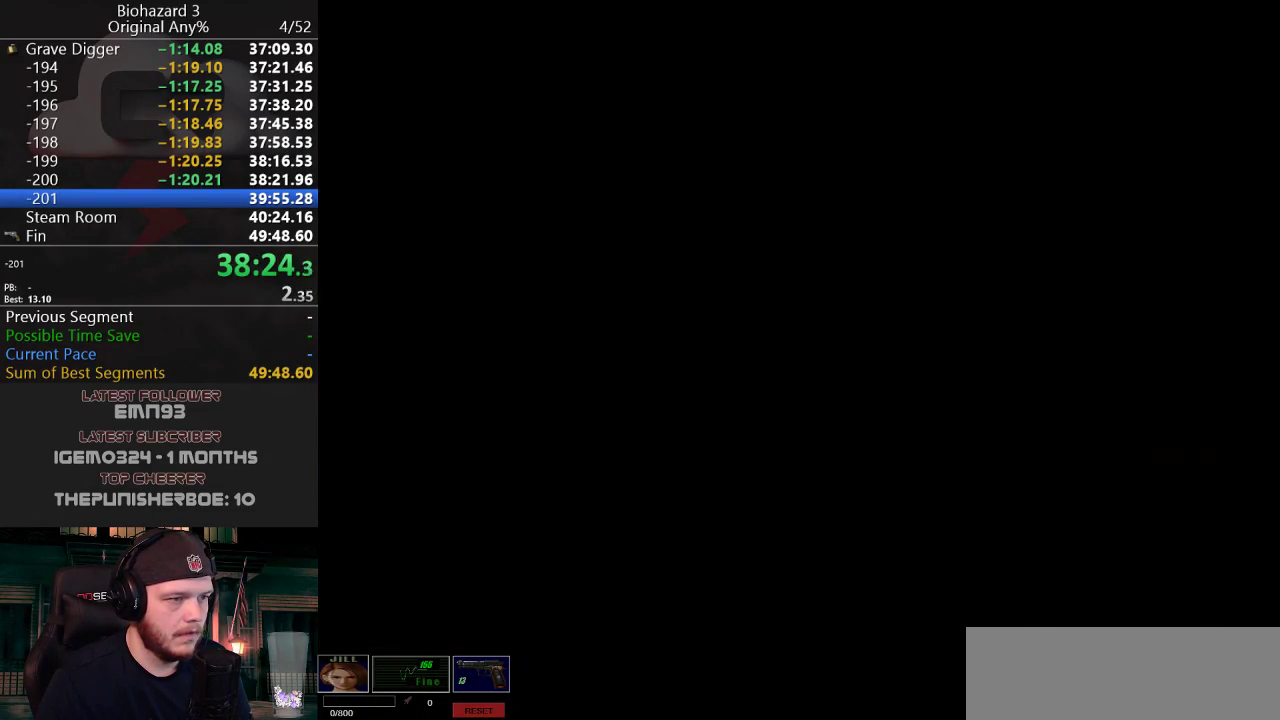
{"keys": ["a", "j", "w"], "events": [[17, "d", "up"], [351, "a", "down"]]}
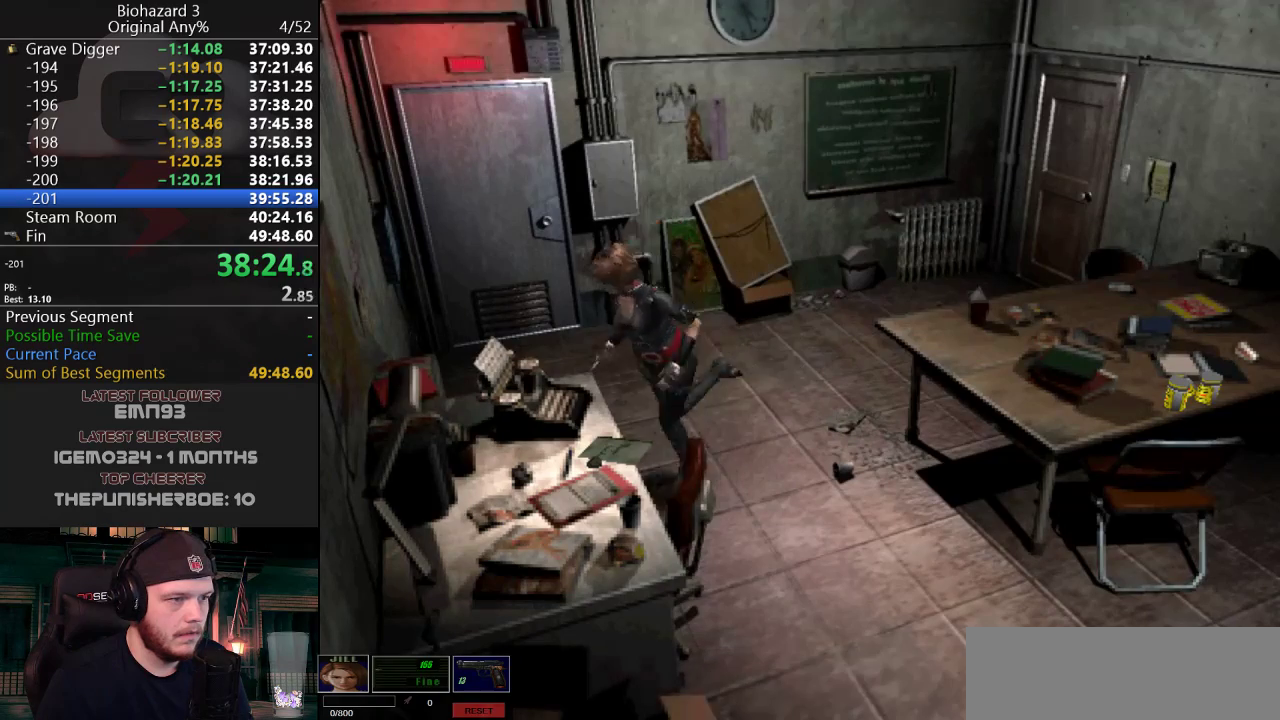
{"keys": ["j", "w"], "events": [[467, "a", "up"]]}
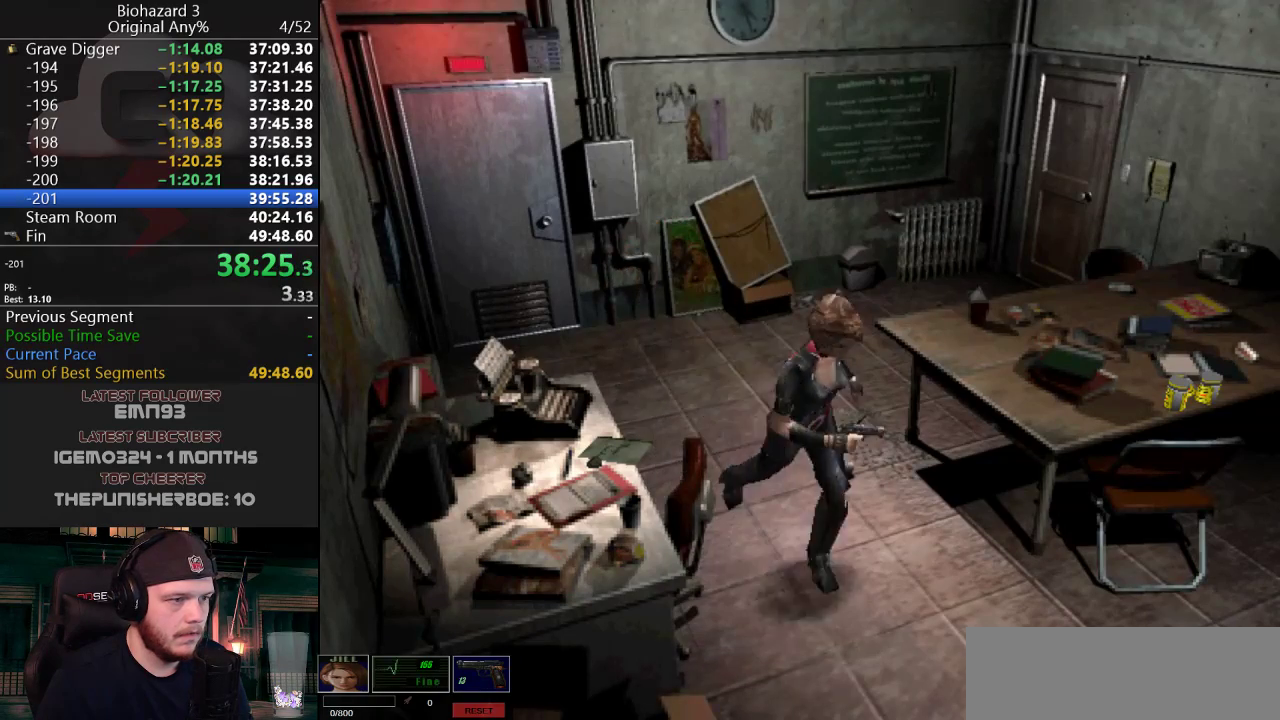
{"keys": ["g", "j", "w"], "events": [[384, "d", "down"], [434, "d", "up"], [434, "g", "down"]]}
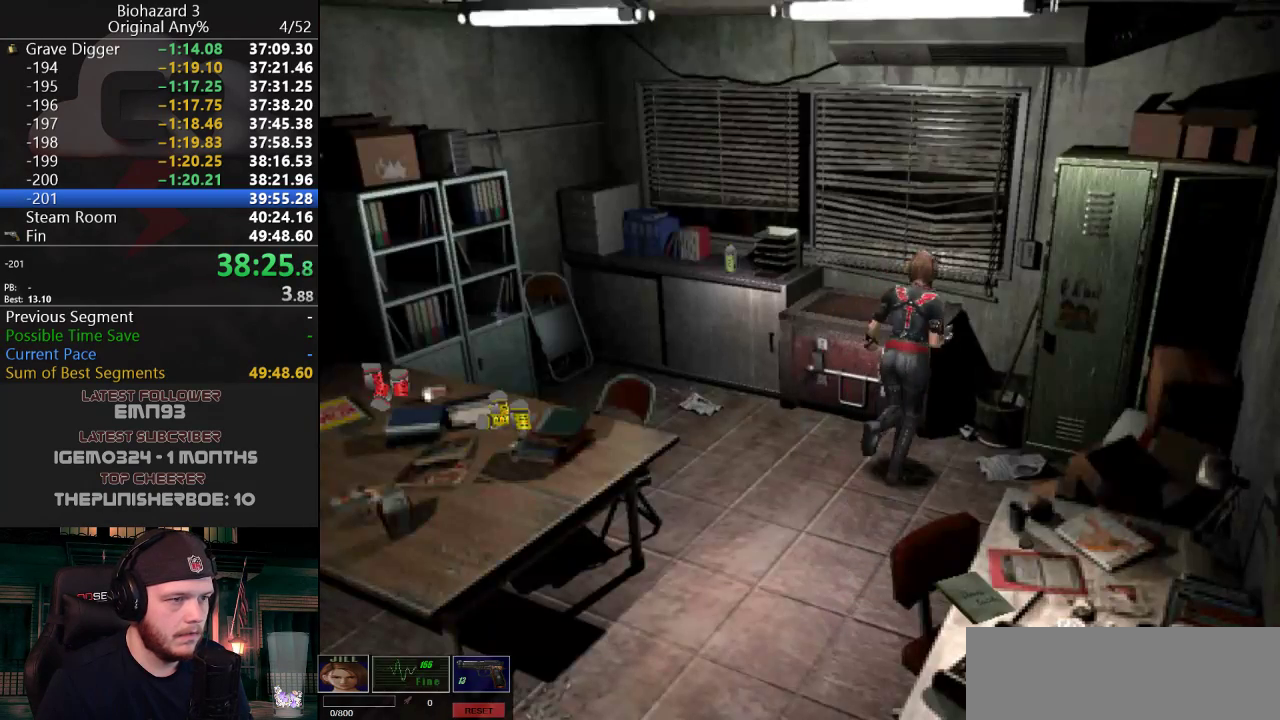
{"keys": ["j"], "events": [[33, "g", "up"], [50, "a", "down"], [100, "g", "down"], [150, "g", "up"], [200, "g", "down"], [250, "g", "up"], [300, "a", "up"], [350, "g", "down"], [400, "g", "up"], [400, "w", "up"], [450, "g", "down"], [500, "g", "up"]]}
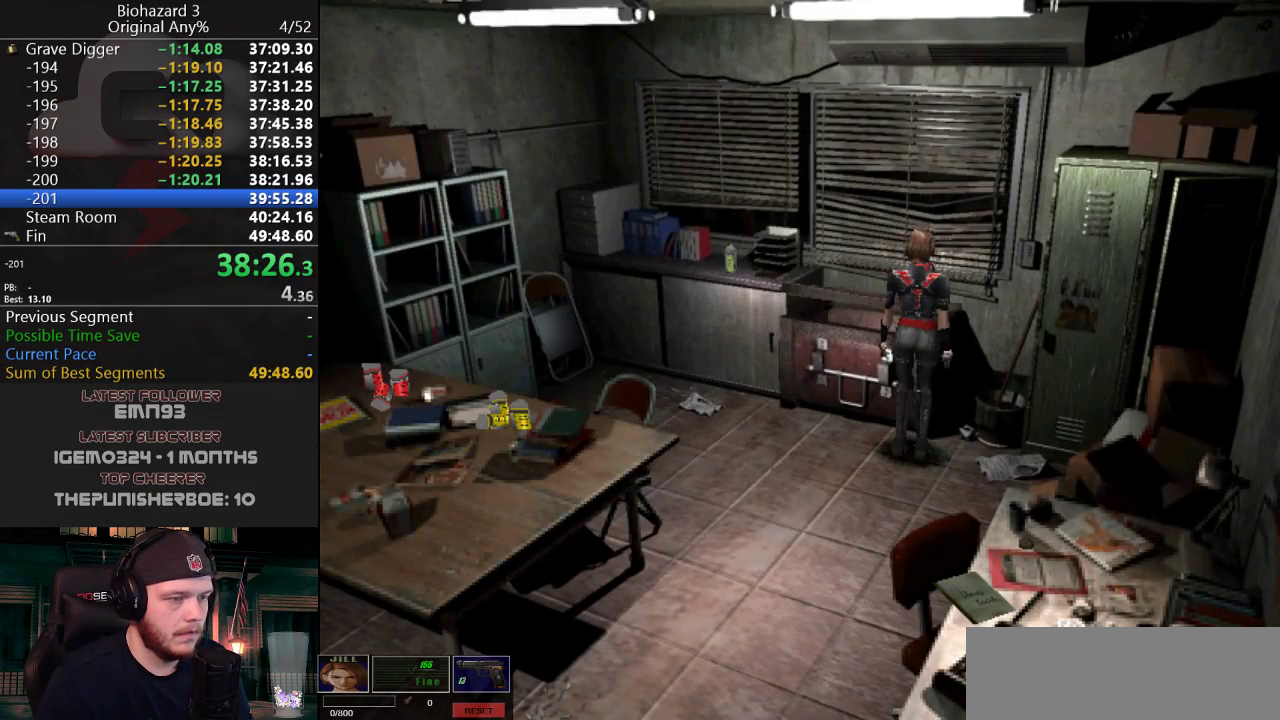
{"keys": ["j"], "events": [[17, "g", "down"], [217, "g", "up"], [250, "g", "down"], [301, "g", "up"]]}
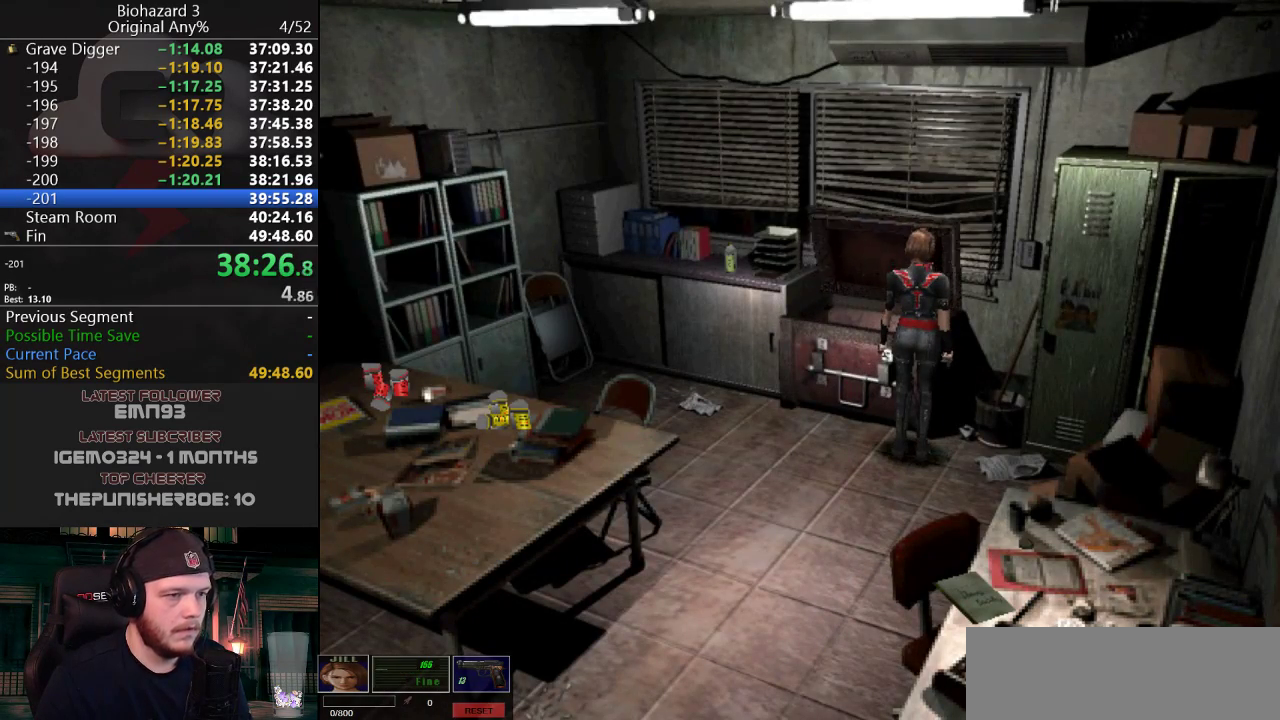
{"keys": ["j"], "events": []}
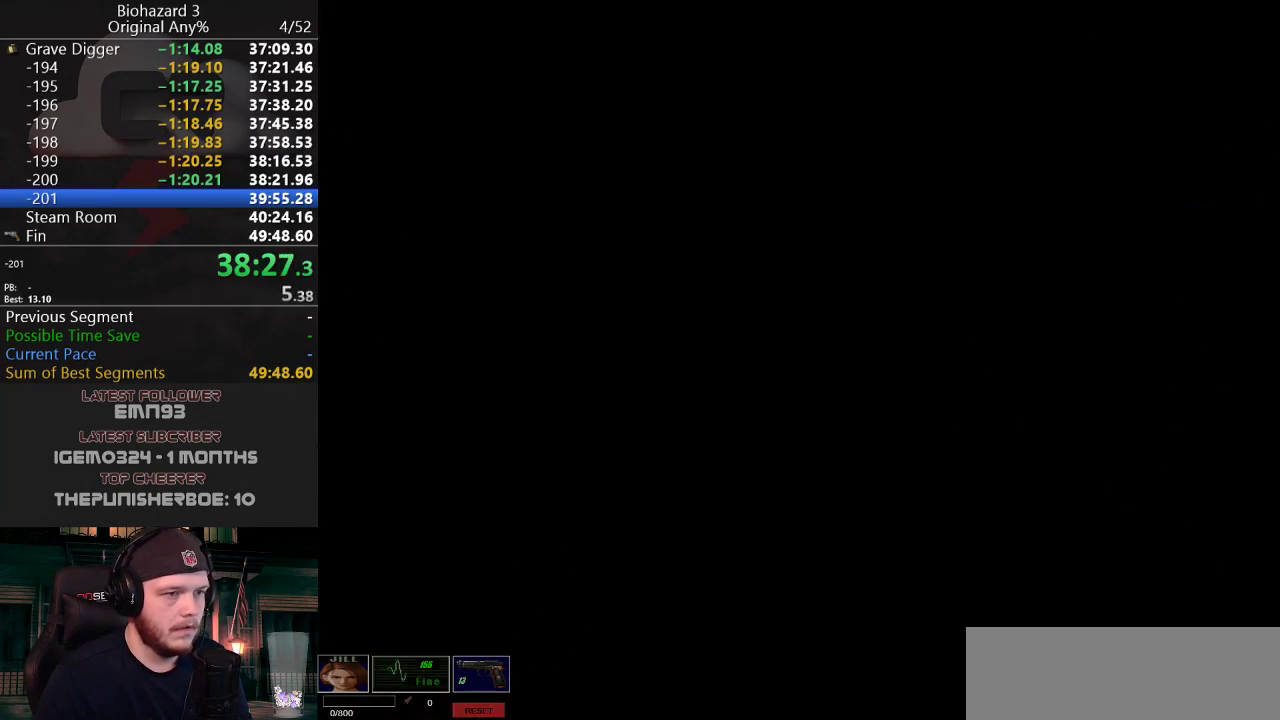
{"keys": ["j"], "events": [[384, "d", "down"], [467, "d", "up"]]}
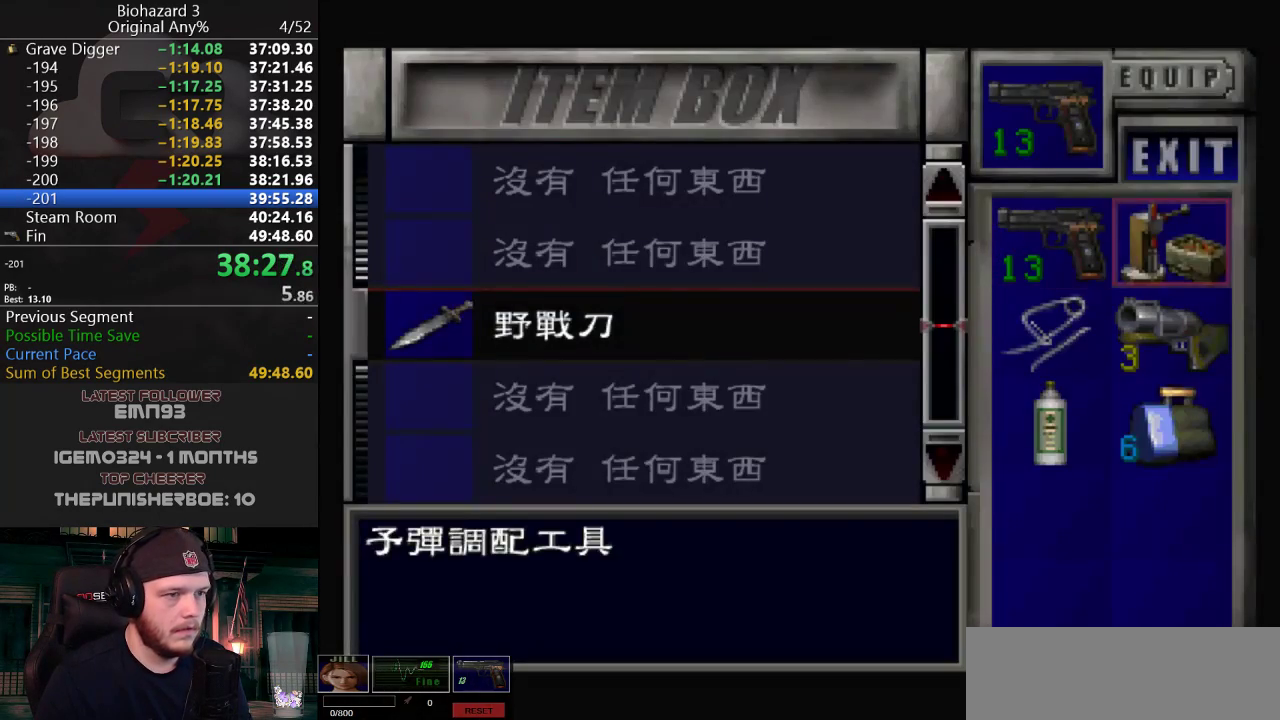
{"keys": [], "events": [[16, "g", "down"], [66, "g", "up"], [167, "g", "down"], [217, "g", "up"], [250, "g", "down"], [350, "g", "up"], [400, "j", "up"]]}
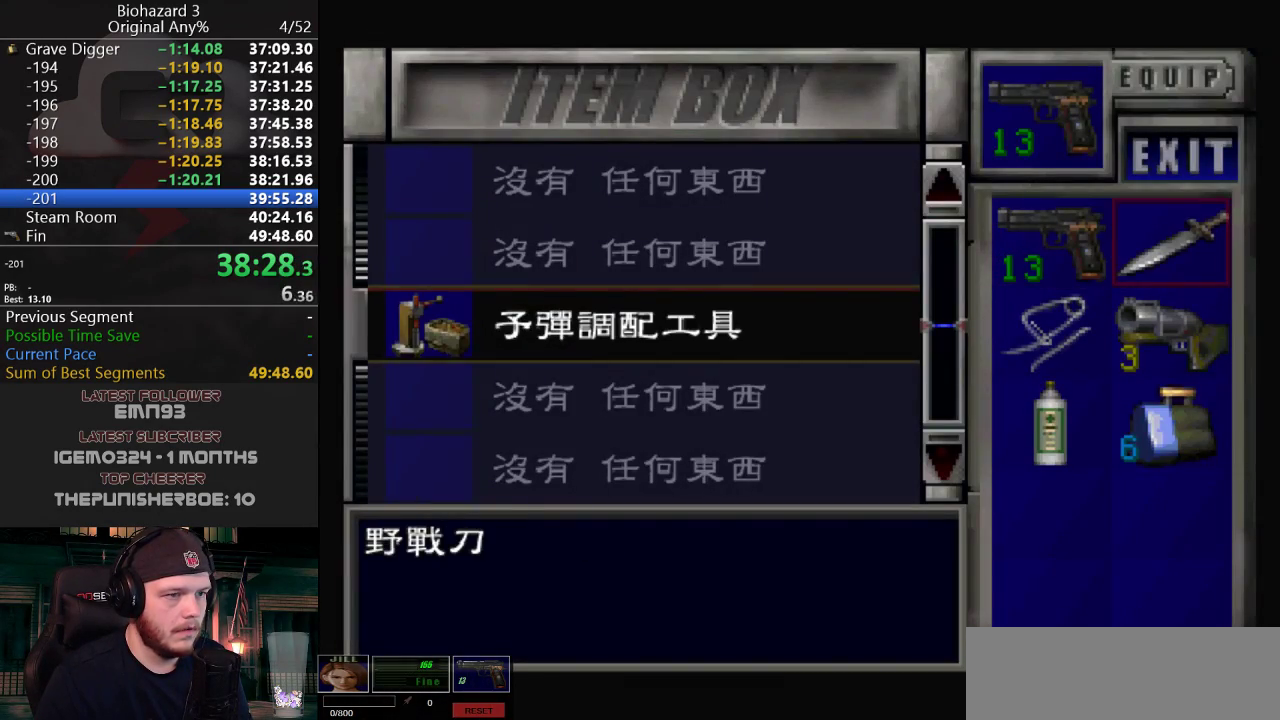
{"keys": ["a", "j", "w"], "events": [[34, "j", "down"], [134, "j", "up"], [234, "j", "down"], [267, "j", "up"], [317, "a", "down"], [317, "j", "down"], [501, "w", "down"]]}
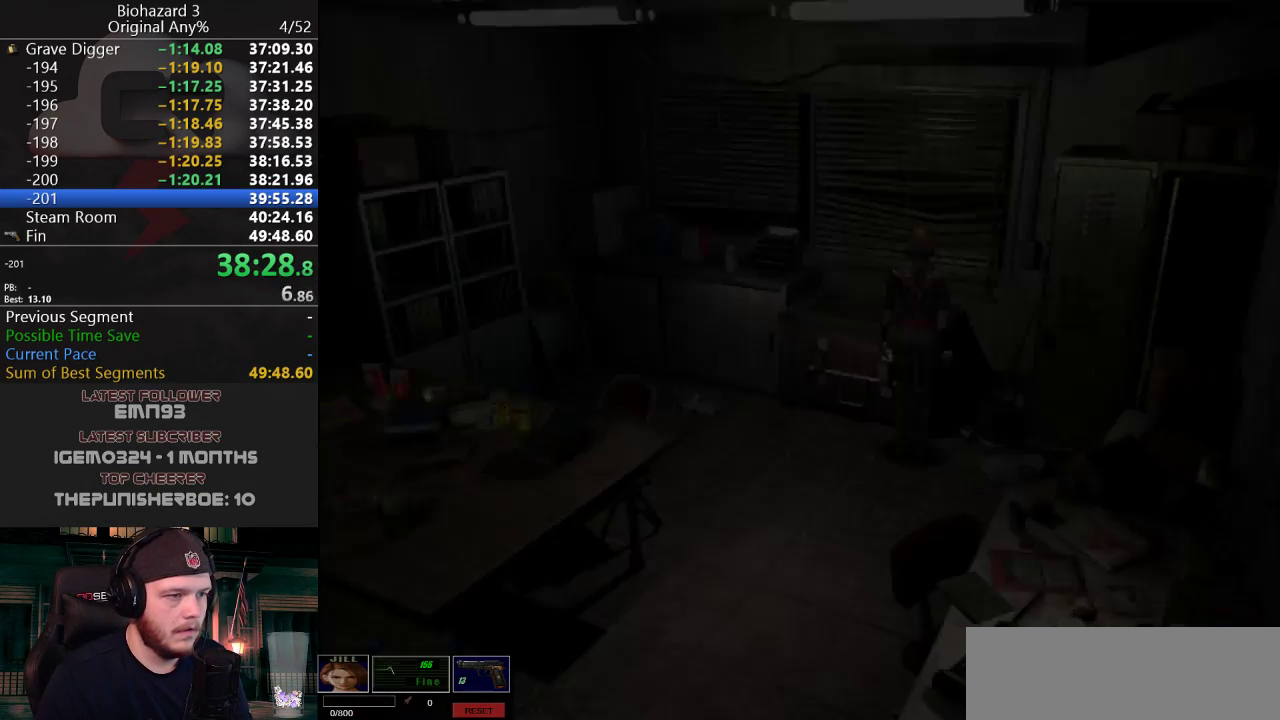
{"keys": ["j", "w"], "events": [[200, "a", "up"]]}
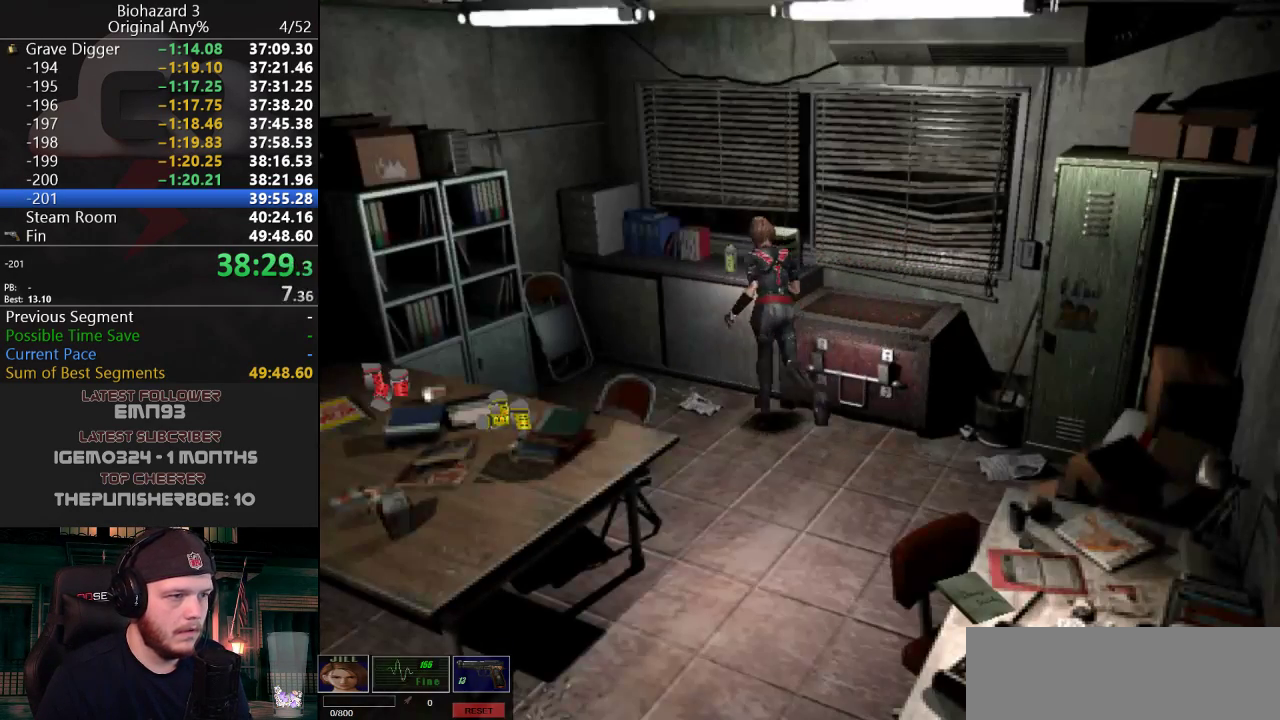
{"keys": ["j"], "events": [[17, "d", "down"], [67, "g", "down"], [167, "d", "up"], [167, "g", "up"], [217, "g", "down"], [250, "g", "up"], [250, "w", "up"], [300, "g", "down"], [351, "g", "up"], [401, "g", "down"], [484, "g", "up"]]}
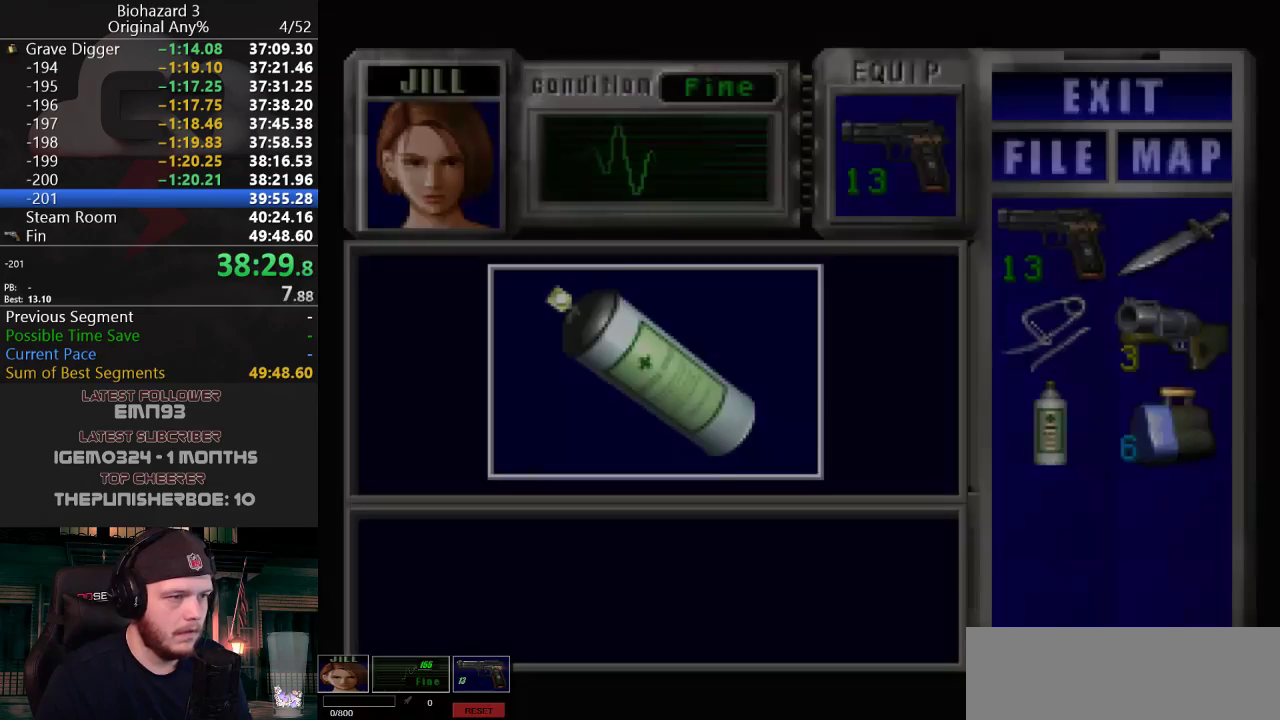
{"keys": ["g", "j"], "events": [[33, "g", "down"], [83, "g", "up"], [133, "g", "down"], [183, "g", "up"], [233, "g", "down"], [267, "g", "up"], [317, "g", "down"], [367, "g", "up"], [417, "g", "down"], [450, "g", "up"], [500, "g", "down"]]}
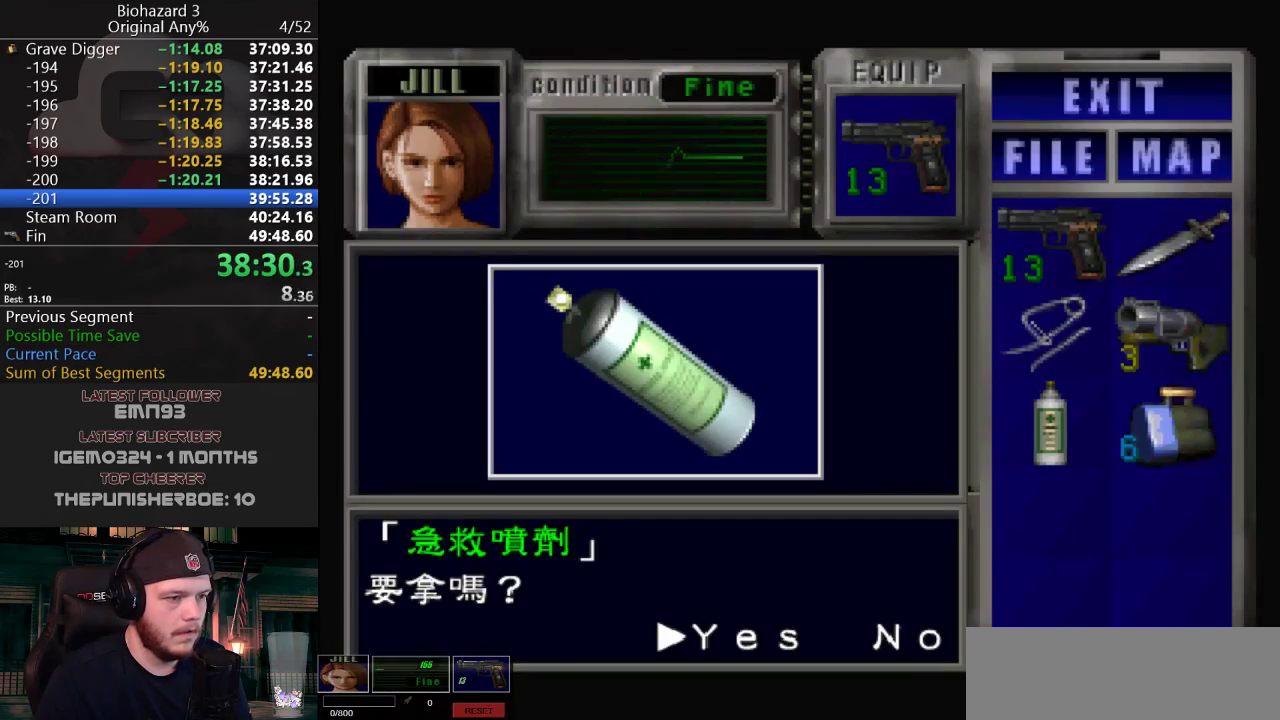
{"keys": ["g", "j"], "events": [[50, "g", "up"], [100, "g", "down"], [134, "g", "up"], [200, "g", "down"], [234, "g", "up"], [284, "g", "down"], [334, "g", "up"], [417, "g", "down"]]}
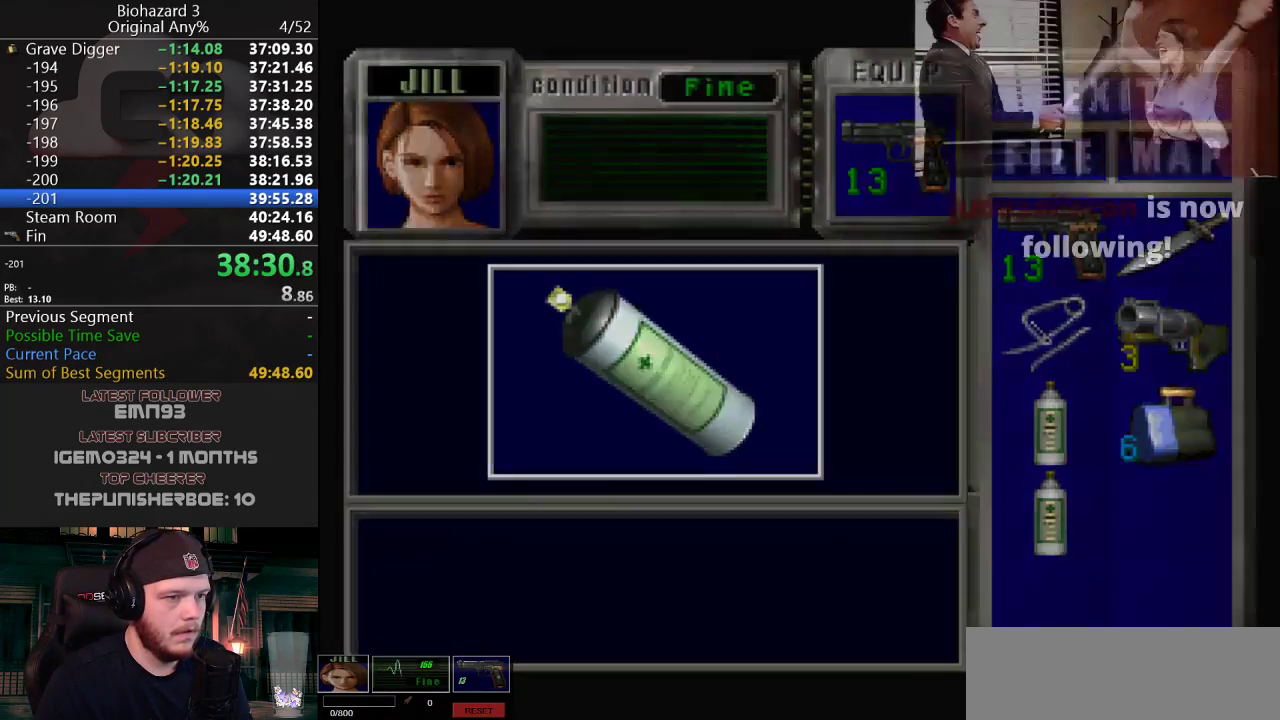
{"keys": ["a", "j", "w"], "events": [[167, "a", "down"], [167, "g", "up"], [400, "w", "down"]]}
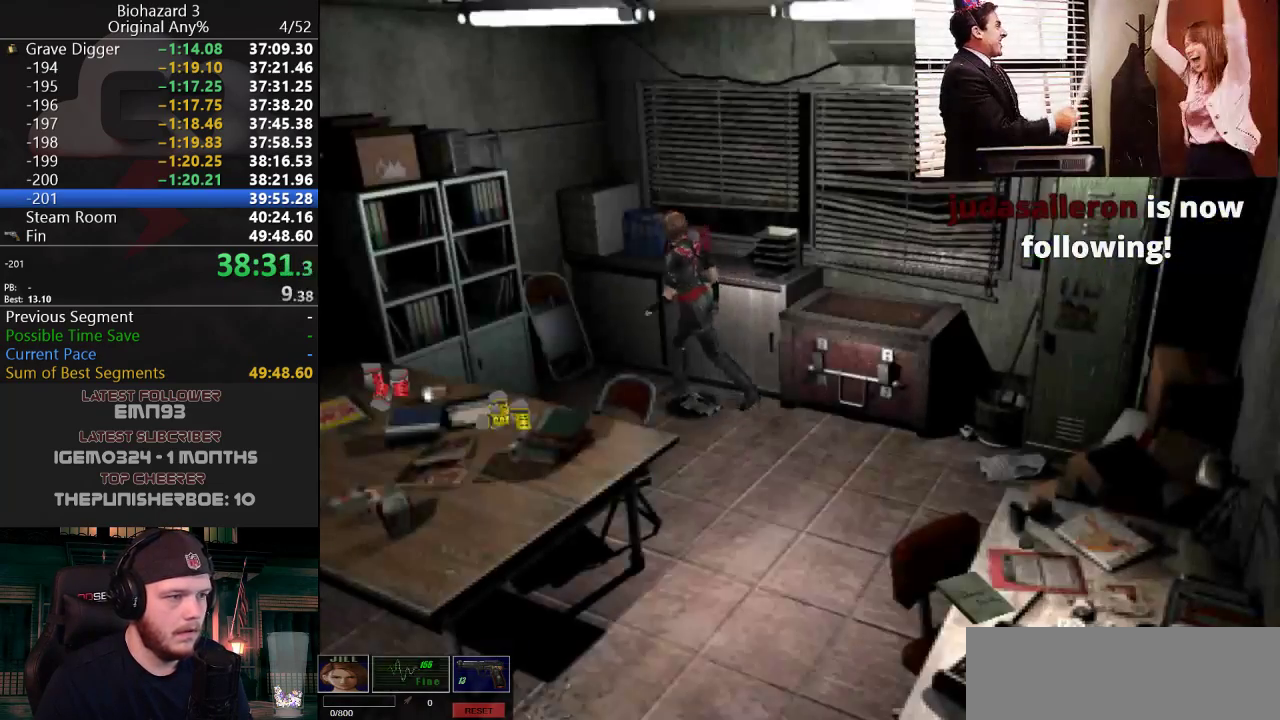
{"keys": ["d", "g", "j"], "events": [[84, "a", "up"], [234, "g", "down"], [267, "g", "up"], [367, "g", "down"], [417, "g", "up"], [467, "d", "down"], [467, "g", "down"], [467, "w", "up"]]}
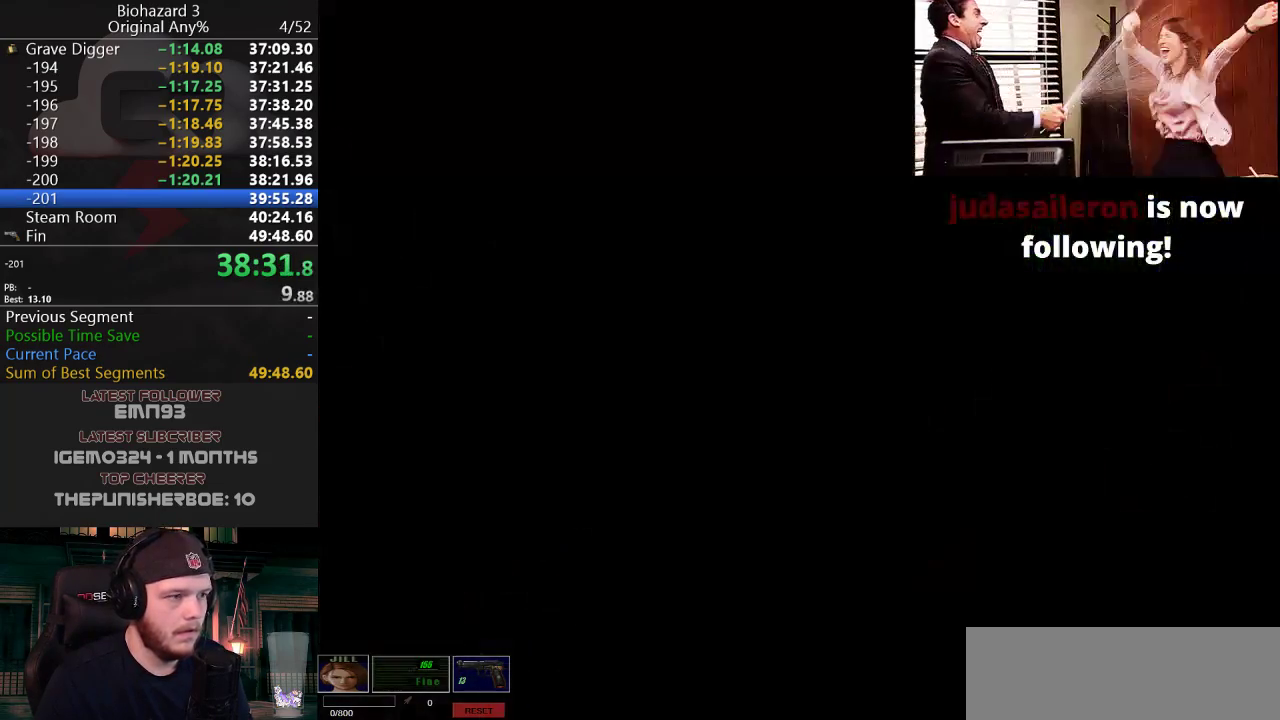
{"keys": ["j"], "events": [[16, "d", "up"], [16, "g", "up"], [50, "g", "down"], [100, "g", "up"], [150, "g", "down"], [200, "g", "up"], [233, "g", "down"], [283, "g", "up"], [333, "g", "down"], [383, "g", "up"], [433, "g", "down"], [484, "g", "up"]]}
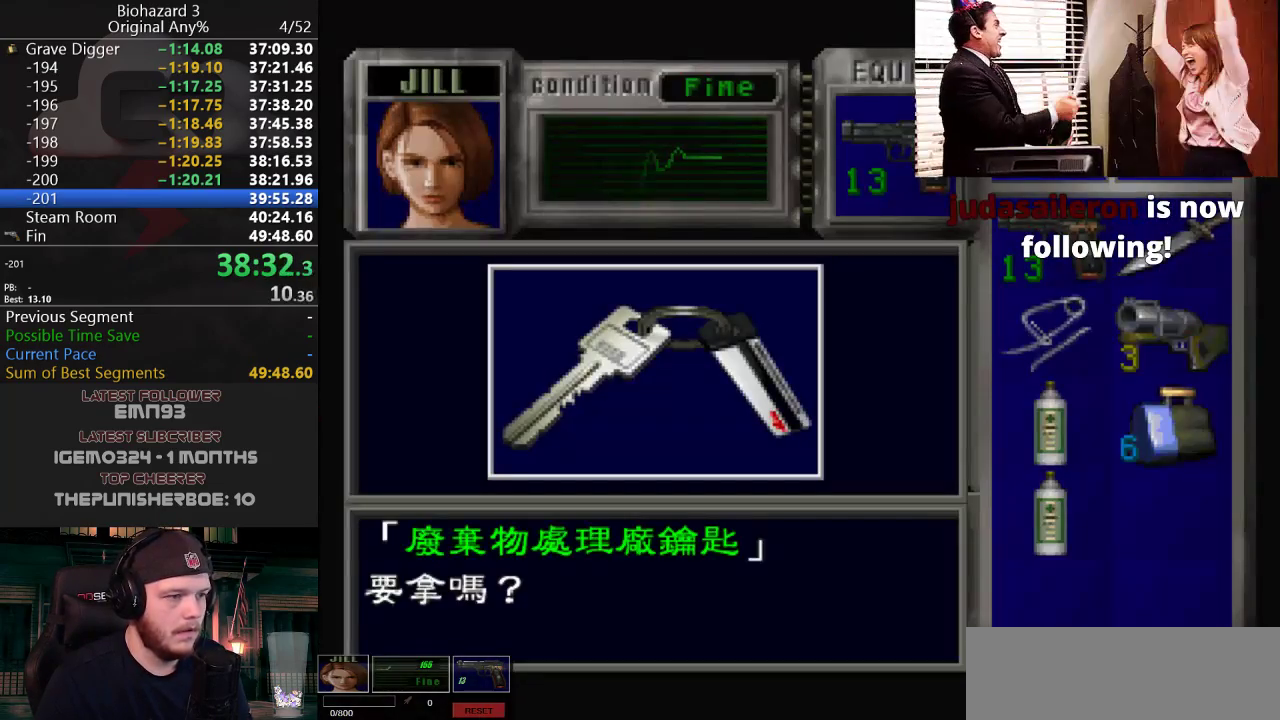
{"keys": ["j"], "events": [[17, "g", "down"], [117, "g", "up"], [167, "g", "down"], [217, "g", "up"], [250, "g", "down"], [301, "e", "down"], [301, "g", "up"], [351, "e", "up"], [351, "g", "down"], [401, "g", "up"], [451, "g", "down"], [501, "g", "up"]]}